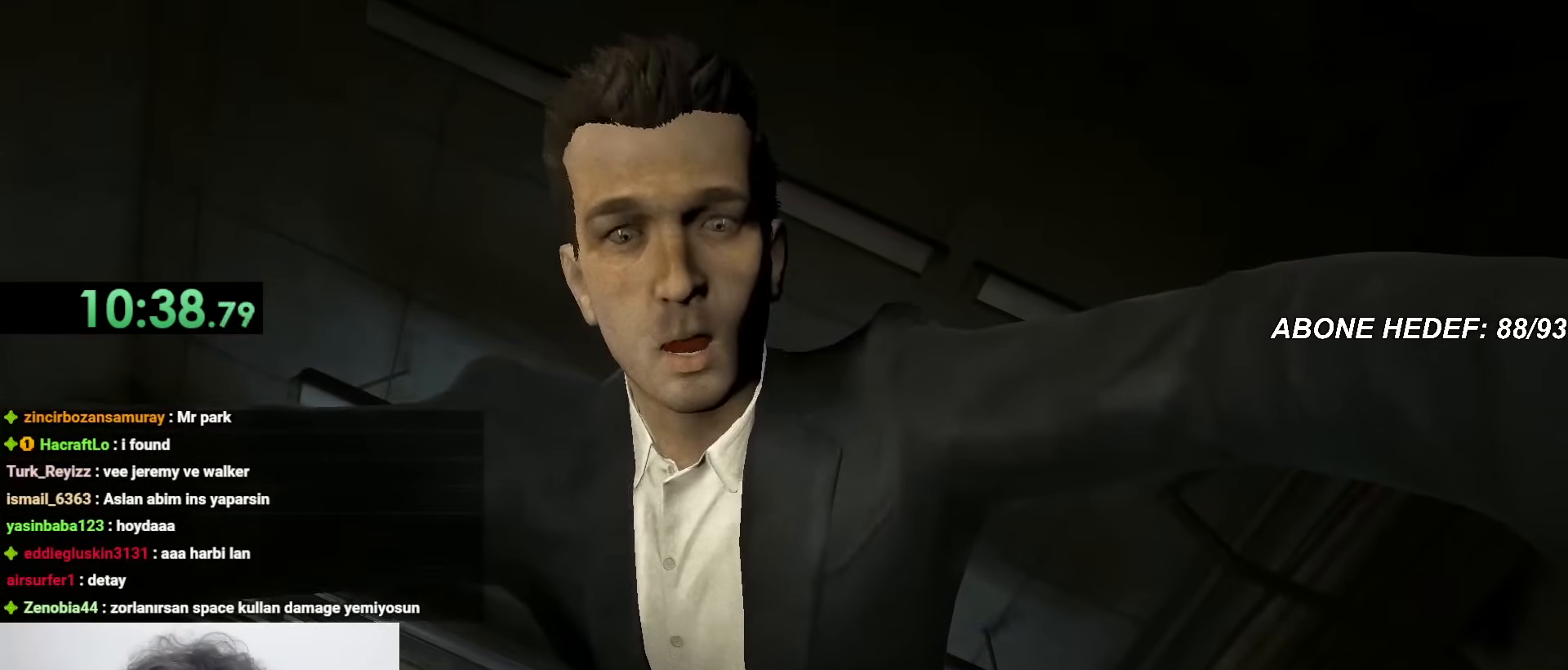
Gameplay with keyboard and mouse; each line is a JSON object with the keys and mouse buttons held at the frame after it. "events" lists presses ("down") and releases ("up") of "a", "c", "d", "f", "r", "s", "shift", "space", "w", "mouse_left" and "mouse_right" between this image and that frame as [ms after this image, input, new state], when the widget could be followed in between. "mouse_left", "mouse_right" = the "left", "right" buttons of the "mouse" list. No other keys are recorded. Mouse movement is not recorded.
{"keys": ["w"], "mouse": [], "events": [[483, "w", "down"]]}
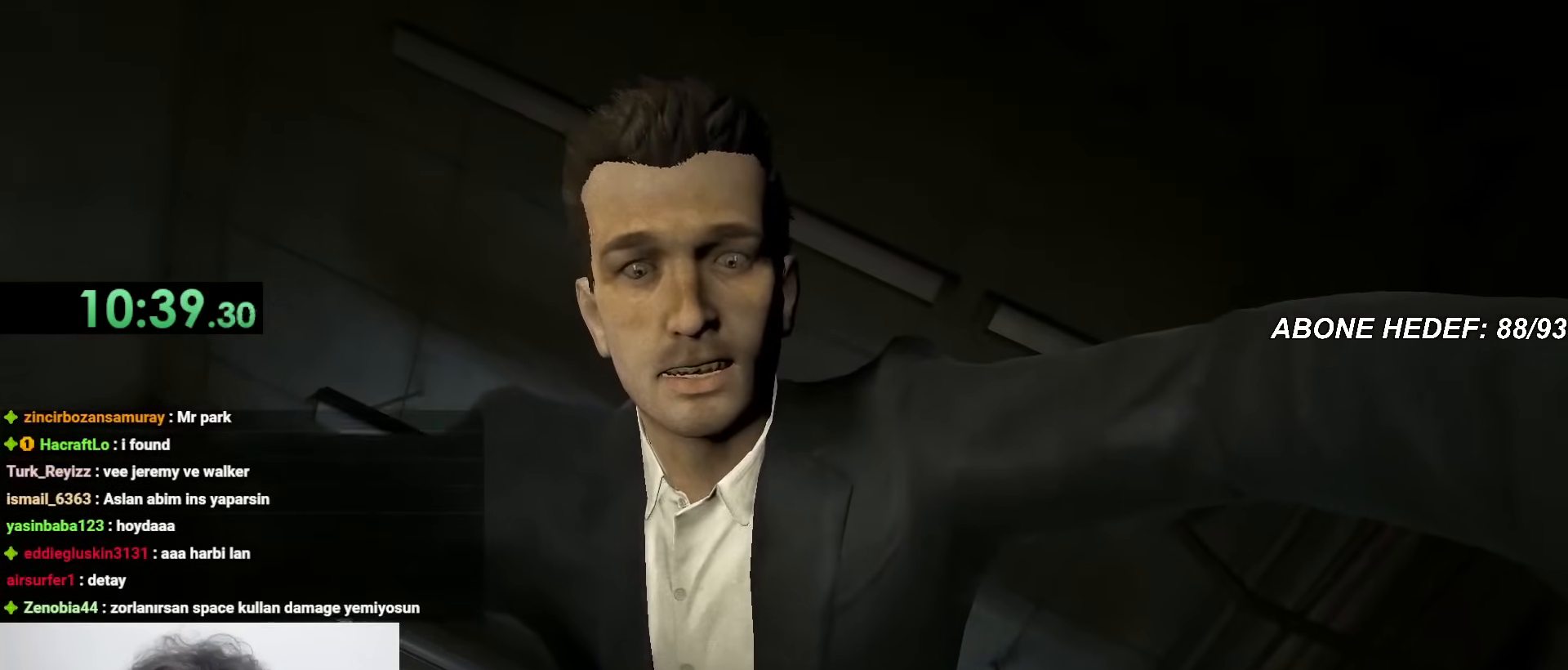
{"keys": ["a", "w"], "mouse": [], "events": [[117, "d", "down"], [117, "w", "up"], [267, "a", "down"], [267, "d", "up"], [267, "w", "down"], [367, "a", "up"], [400, "d", "down"], [400, "w", "up"], [500, "a", "down"], [500, "d", "up"], [500, "w", "down"]]}
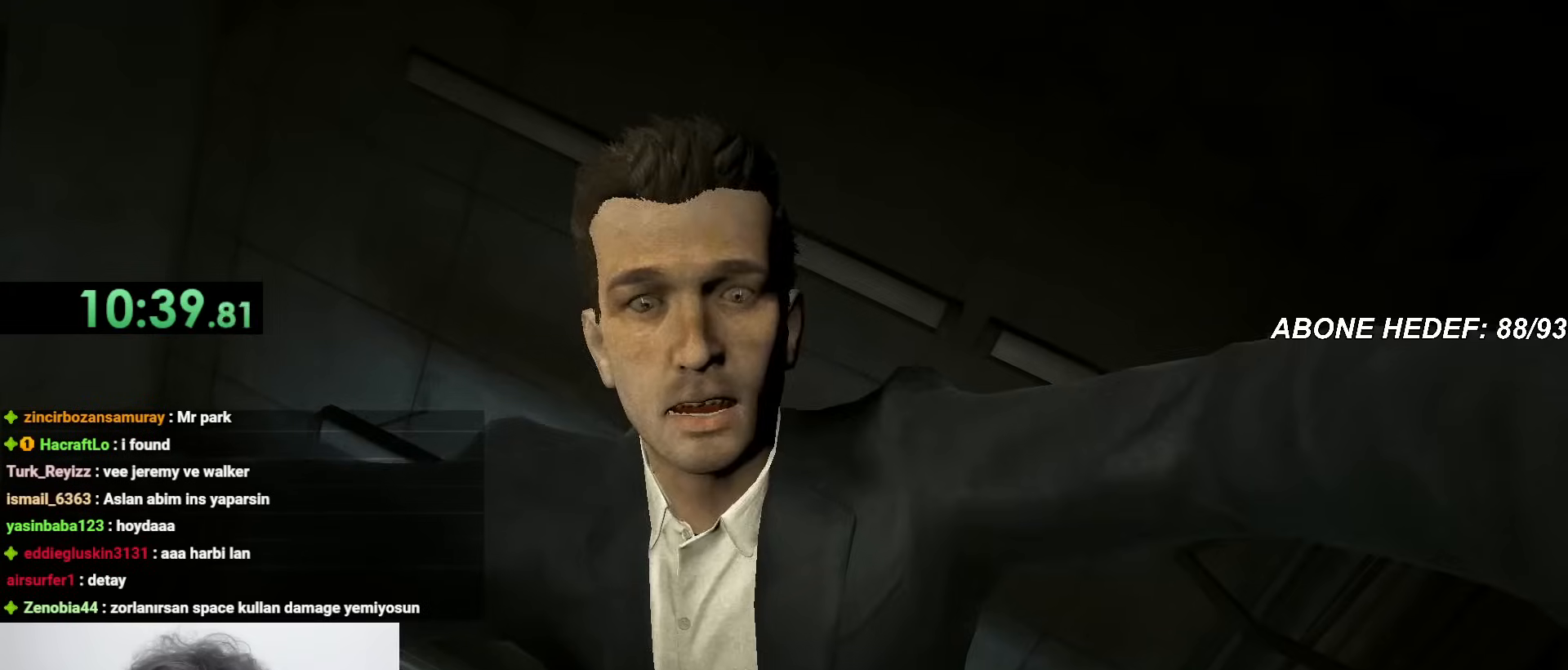
{"keys": ["w"], "mouse": [], "events": [[100, "a", "up"], [100, "d", "down"], [100, "w", "up"], [183, "a", "down"], [183, "d", "up"], [183, "w", "down"], [283, "d", "down"], [283, "w", "up"], [333, "a", "up"], [367, "w", "down"], [417, "d", "up"]]}
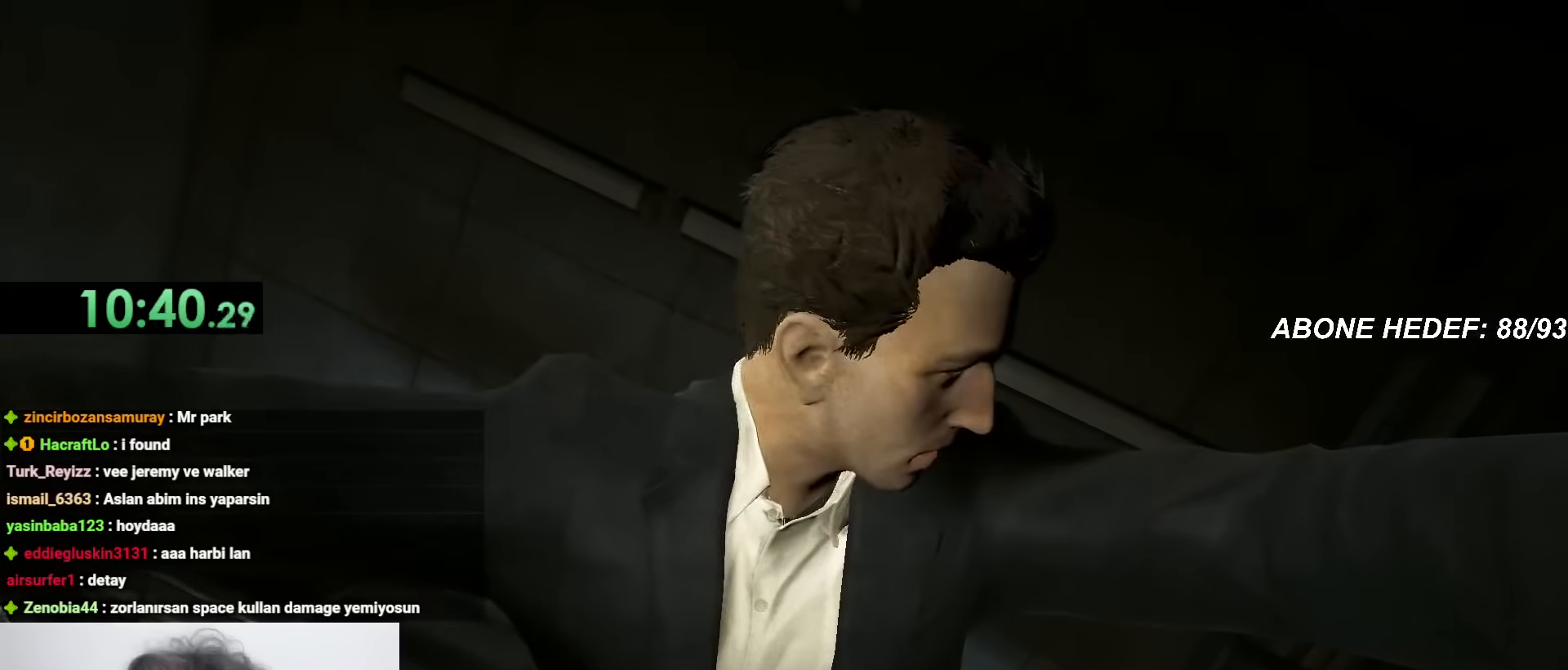
{"keys": ["a", "w"], "mouse": [], "events": [[17, "d", "down"], [17, "w", "up"], [67, "w", "down"], [117, "d", "up"], [167, "d", "down"], [167, "w", "up"], [250, "d", "up"], [250, "w", "down"], [333, "d", "down"], [333, "w", "up"], [383, "w", "down"], [433, "a", "down"], [433, "d", "up"]]}
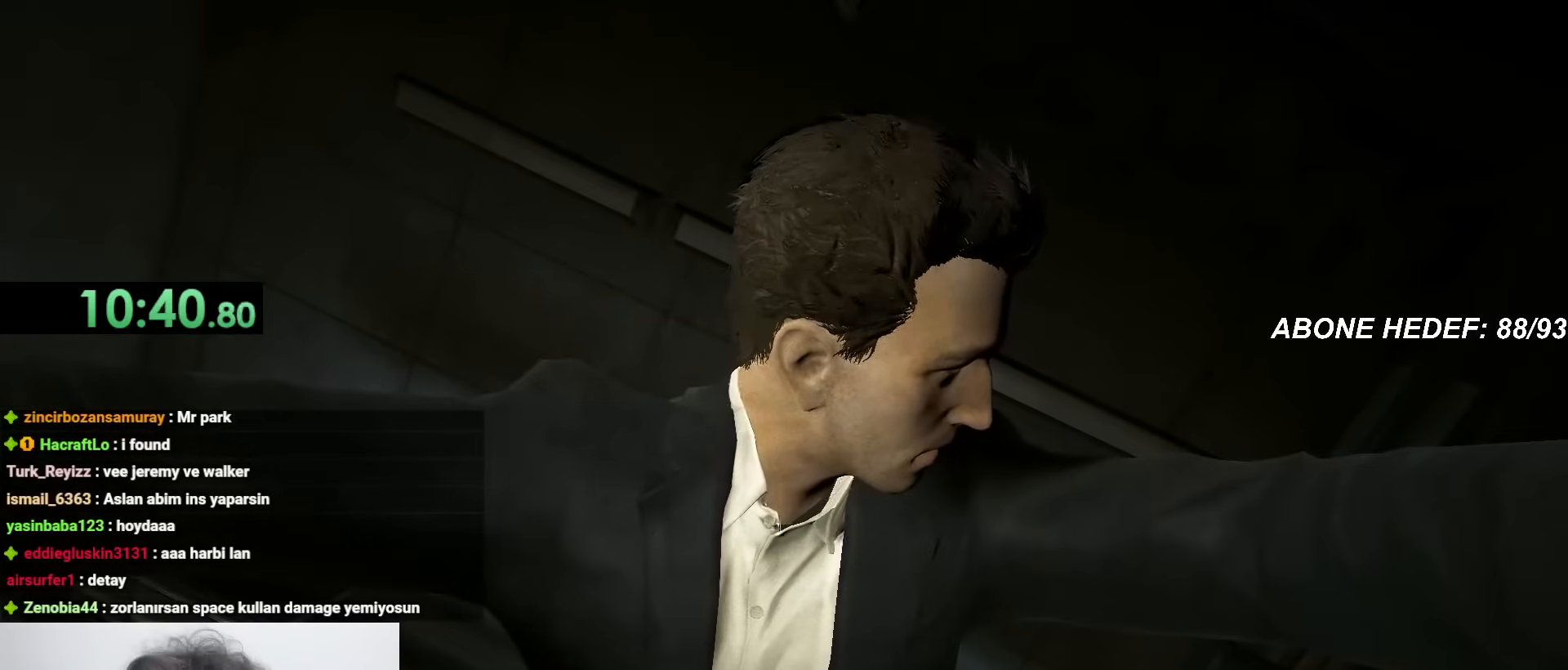
{"keys": [], "mouse": [], "events": [[33, "d", "down"], [33, "w", "up"], [83, "a", "up"], [133, "a", "down"], [133, "w", "down"], [167, "d", "up"], [267, "a", "up"], [267, "w", "up"]]}